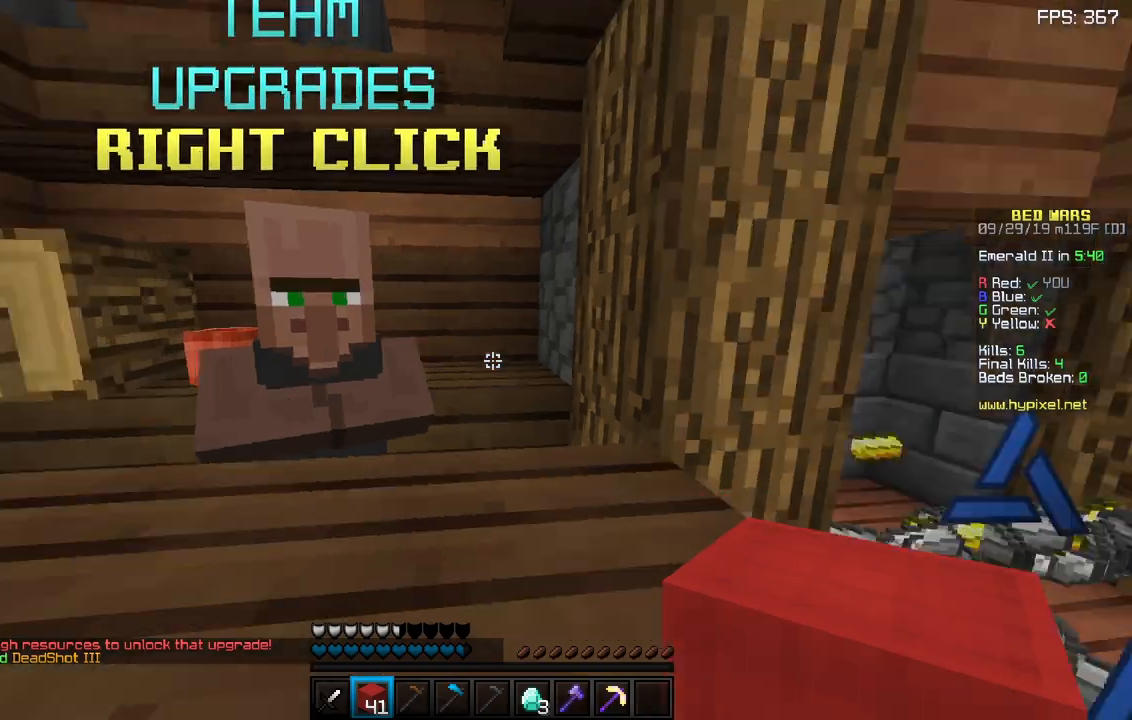
Gameplay with keyboard and mouse; each line is a JSON object with the keys and mouse buttons held at the frame after it. "events" lists presses ("down") and releases ("up") of "a", "d", "s", "sneak", "space", "w", "mouse_left" and "mouse_right" between this image and that frame as [ms after this image, input, new state], when the widget could be followed in between. "mouse_left", "mouse_right" = the "left", "right" buttons of the "mouse" list. No other keys are recorded. Fast repeated clicks can show as one long hold. Mouse movement is not recorded. Key names are as the overlay labels them; some are game actions (e.g. jump) rather than physical keys.
{"keys": ["w"], "mouse": [], "events": [[217, "w", "down"]]}
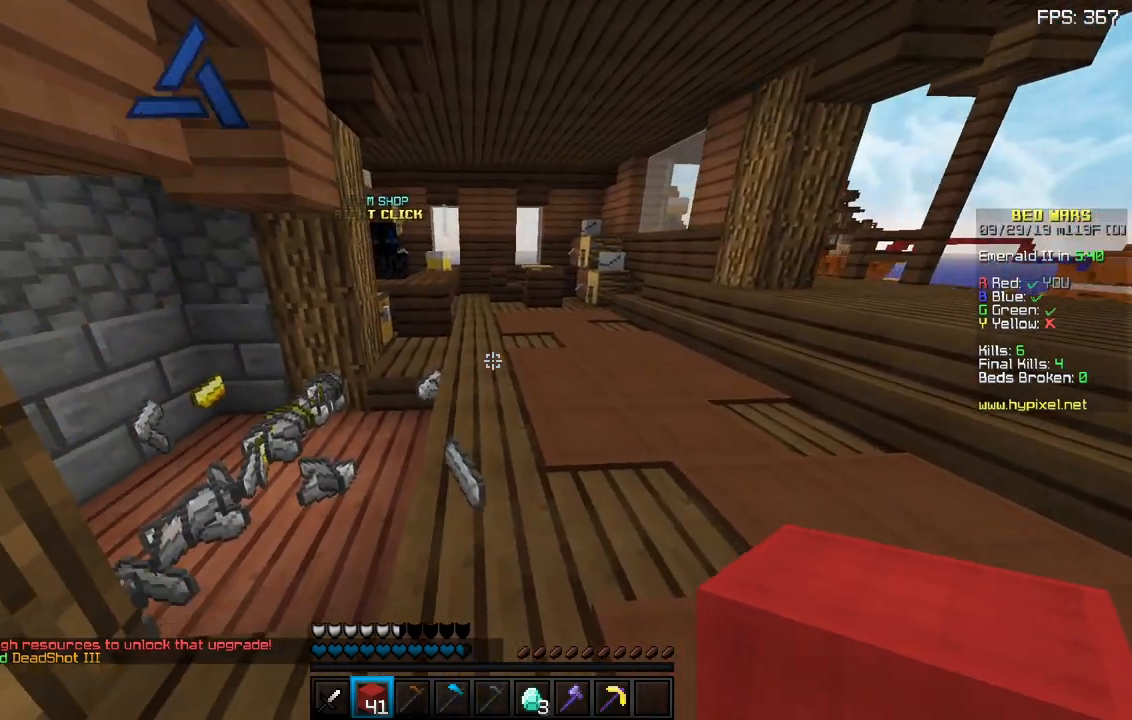
{"keys": ["a", "w"], "mouse": [], "events": [[300, "a", "down"]]}
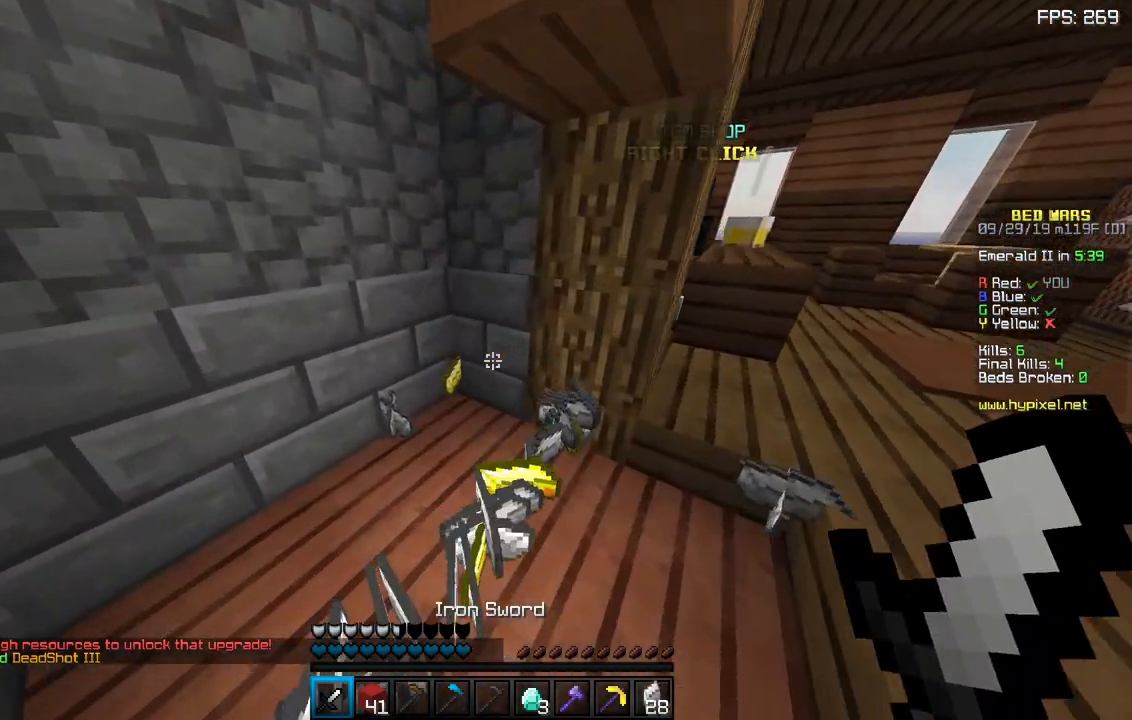
{"keys": ["d", "w"], "mouse": [], "events": [[50, "a", "up"], [367, "d", "down"]]}
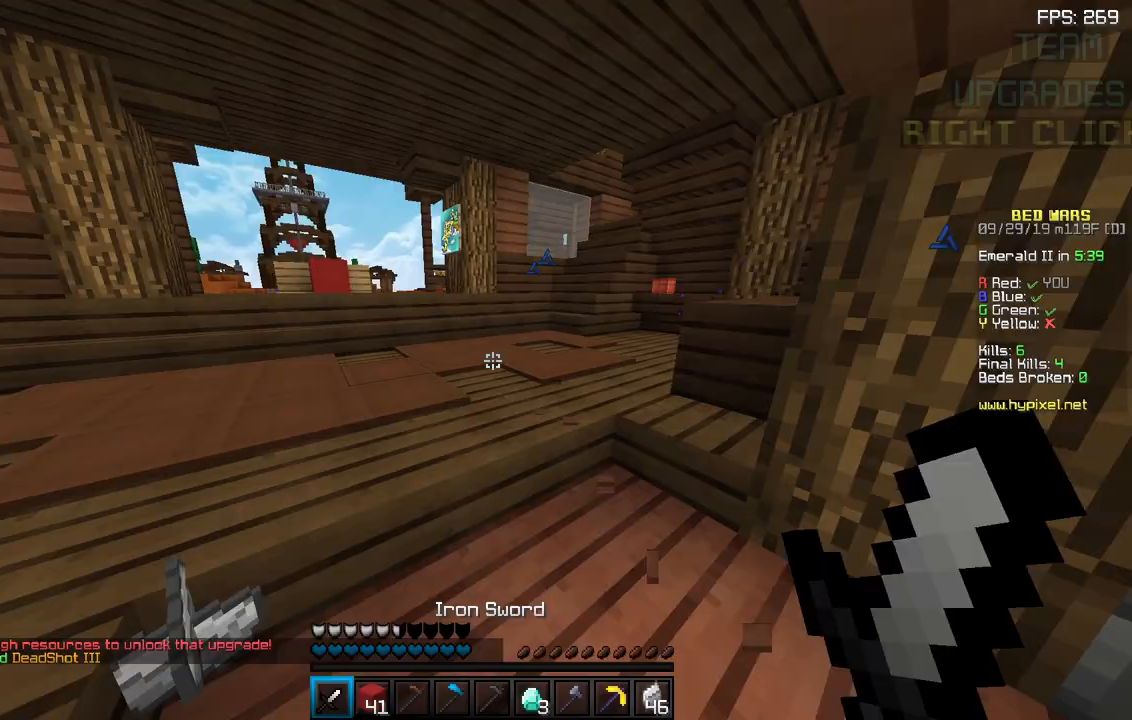
{"keys": ["w"], "mouse": [], "events": [[67, "d", "up"]]}